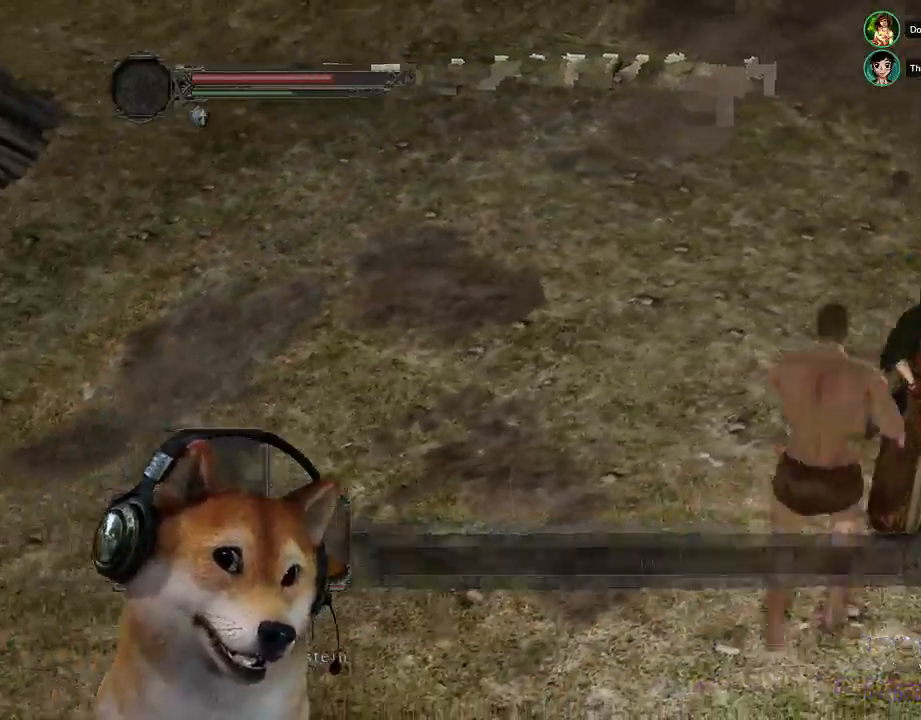
Gameplay with a controller (PlayStation layout); each line is a JSON object with the inputs held at the frame after it (dt_ms = milliseconds from this image to that frame). "events" lists button and stick changes between this image and that frame as [ms after this image, input, new state], when the widget could be followed in between. Not read: L2 R2 R3 START.
{"dt_ms": 500, "buttons": ["CIRCLE"], "left_stick": "up-left", "right_stick": "center", "events": [[33, "CROSS", "up"], [100, "CIRCLE", "down"]]}
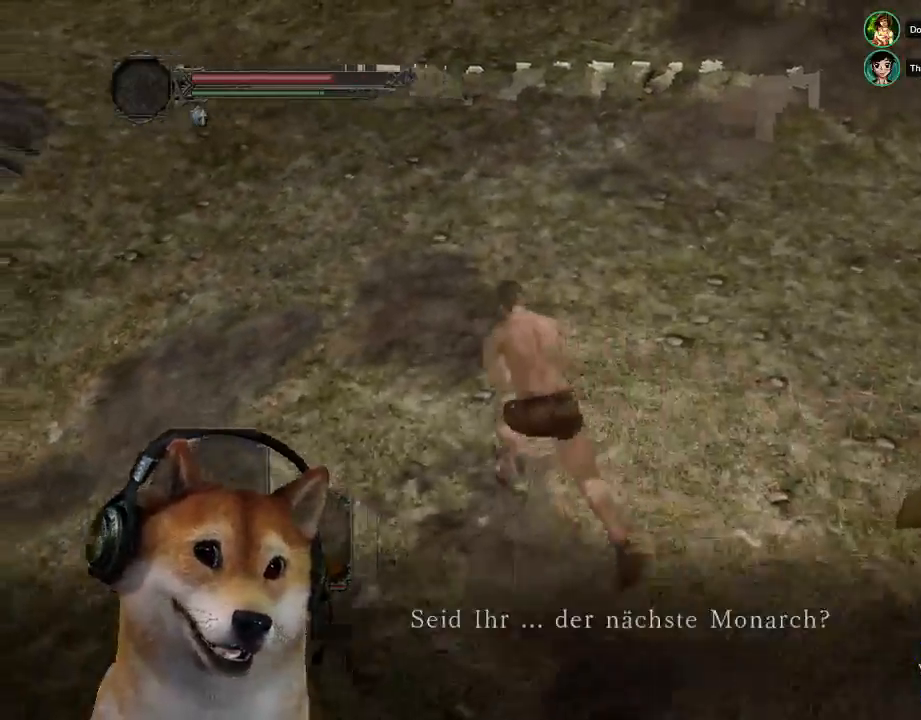
{"dt_ms": 500, "buttons": ["CIRCLE"], "left_stick": "up-left", "right_stick": "center", "events": [[333, "CROSS", "down"], [467, "CROSS", "up"]]}
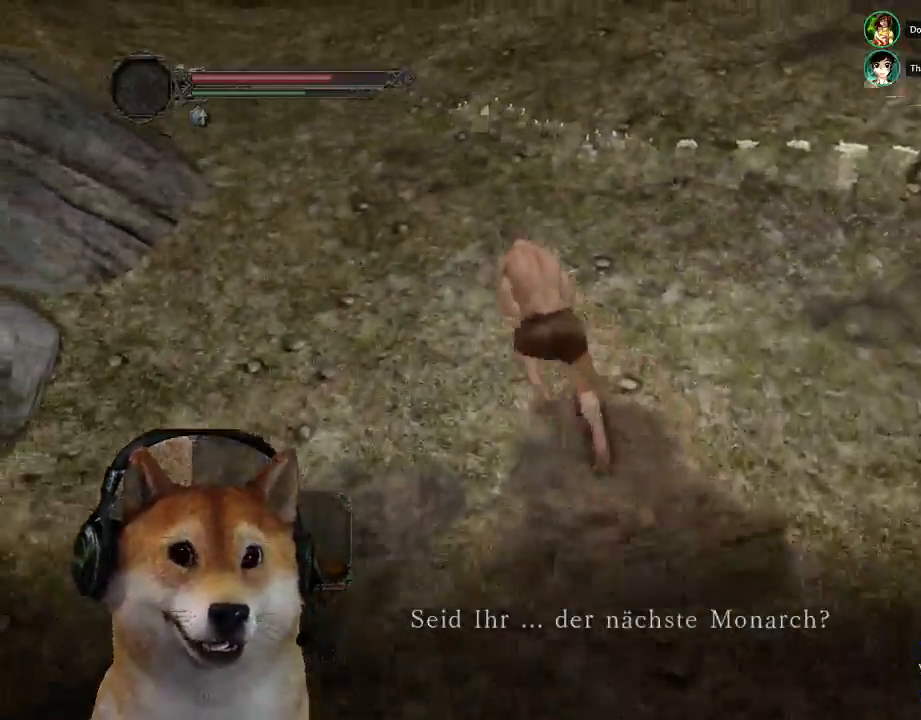
{"dt_ms": 500, "buttons": ["CIRCLE"], "left_stick": "up-left", "right_stick": "center", "events": []}
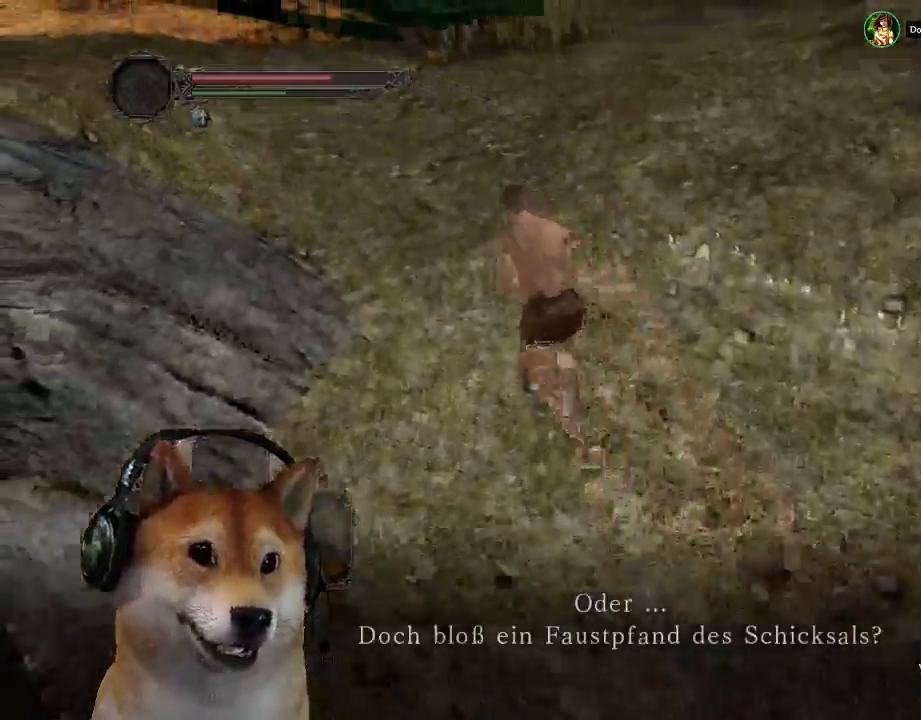
{"dt_ms": 500, "buttons": ["CIRCLE"], "left_stick": "up-left", "right_stick": "center", "events": [[133, "CROSS", "down"], [300, "CROSS", "up"]]}
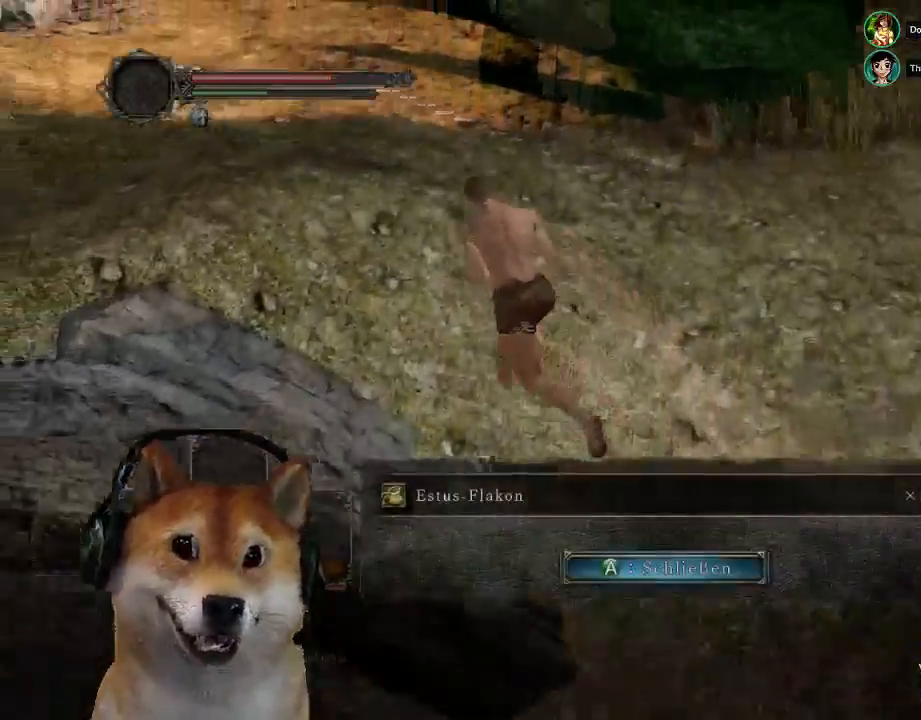
{"dt_ms": 500, "buttons": ["CIRCLE"], "left_stick": "up-left", "right_stick": "center", "events": []}
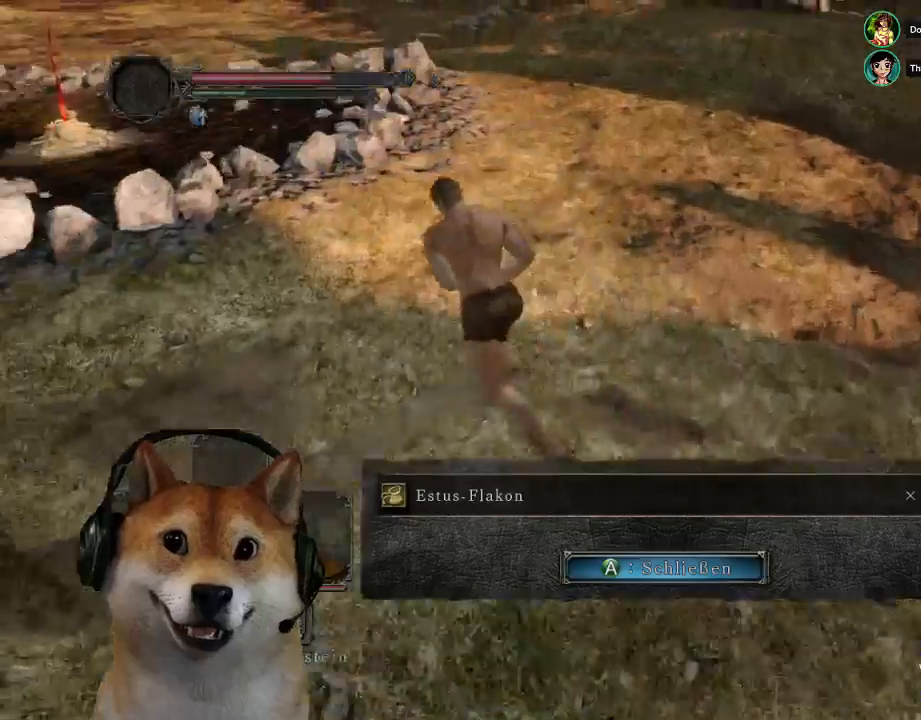
{"dt_ms": 500, "buttons": ["CIRCLE"], "left_stick": "up-left", "right_stick": "center", "events": [[33, "CROSS", "down"], [167, "CROSS", "up"]]}
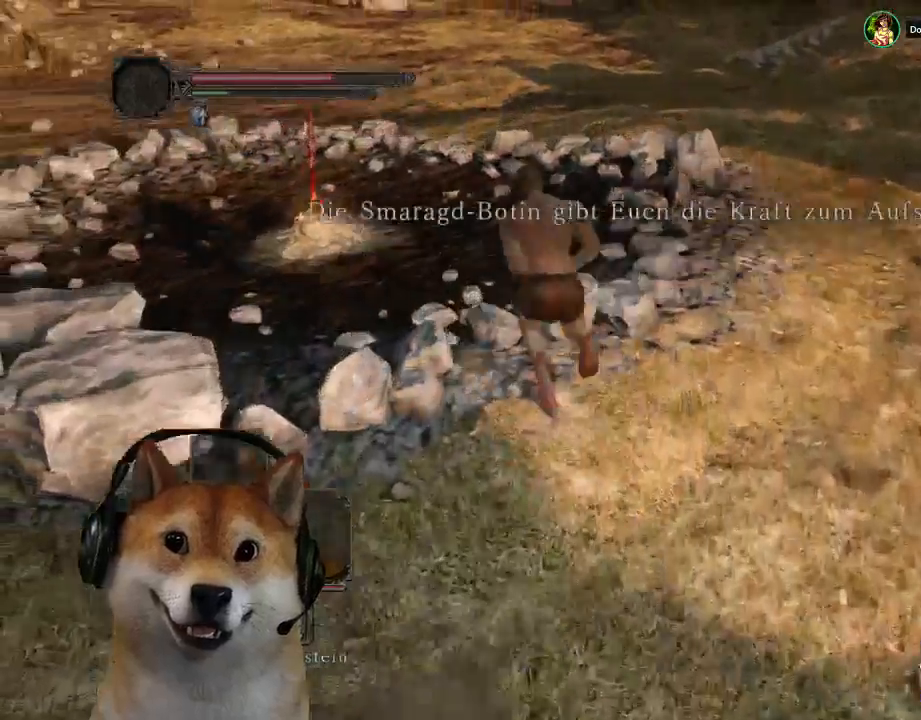
{"dt_ms": 500, "buttons": ["CROSS"], "left_stick": "up-left", "right_stick": "center", "events": [[267, "CIRCLE", "up"], [500, "CROSS", "down"]]}
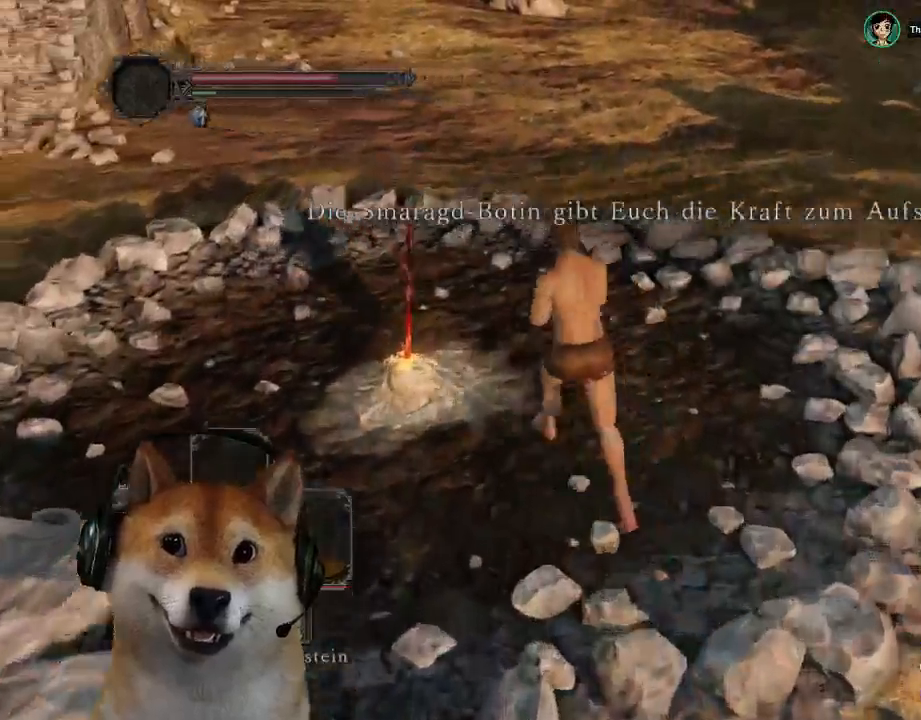
{"dt_ms": 500, "buttons": [], "left_stick": "center", "right_stick": "center", "events": [[67, "CROSS", "up"], [133, "CROSS", "down"], [233, "CROSS", "up"], [300, "CROSS", "down"], [400, "CROSS", "up"], [433, "left_stick", "center"]]}
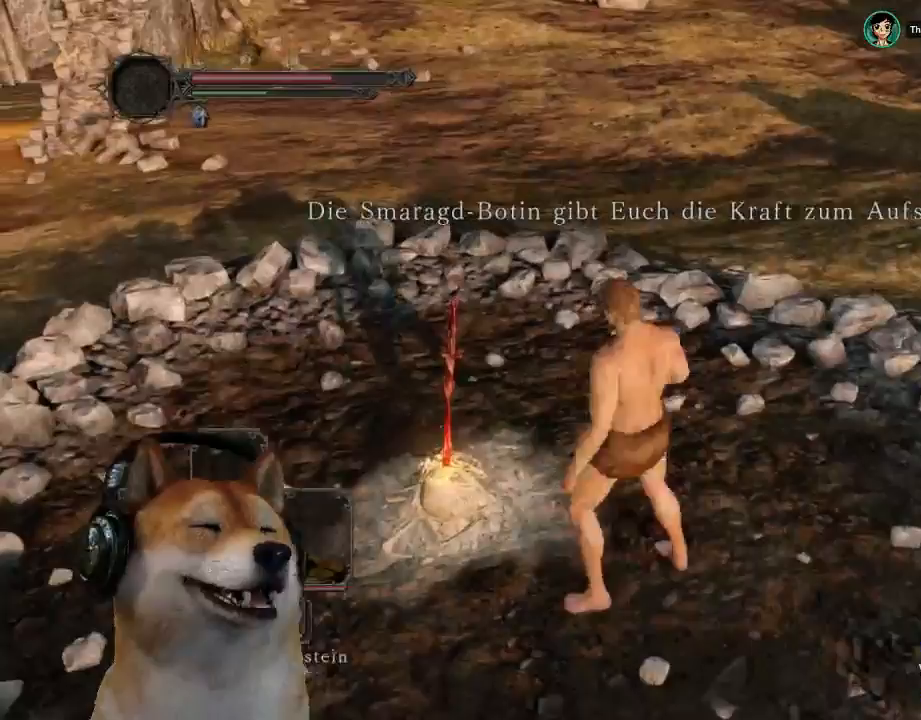
{"dt_ms": 500, "buttons": [], "left_stick": "up", "right_stick": "center", "events": [[200, "left_stick", "up"], [267, "right_stick", "up-right"], [400, "right_stick", "center"]]}
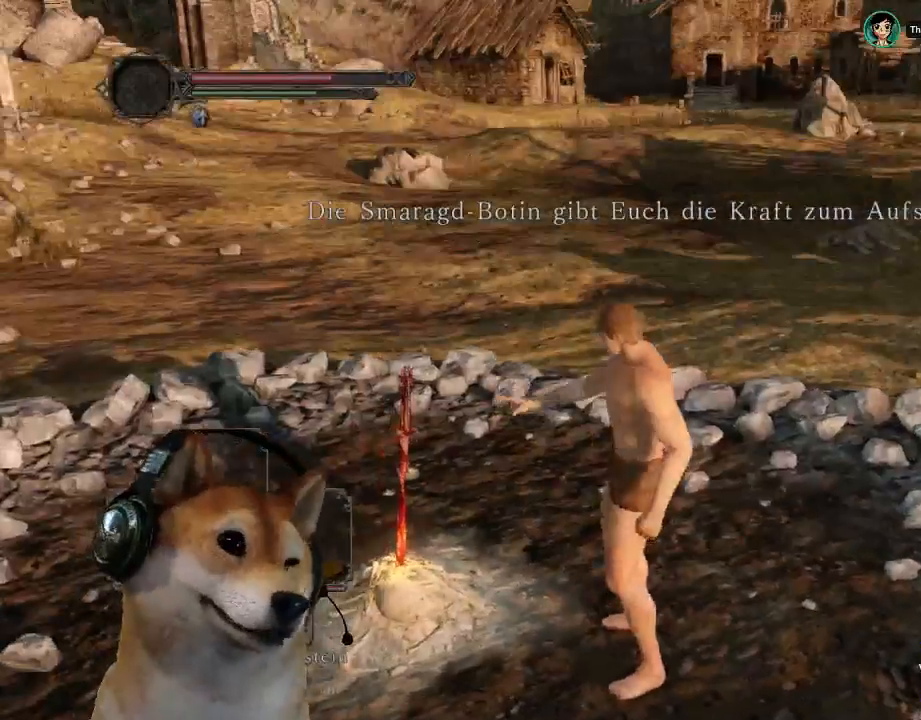
{"dt_ms": 500, "buttons": [], "left_stick": "up", "right_stick": "center", "events": [[167, "DPAD_DOWN", "down"], [267, "DPAD_DOWN", "up"]]}
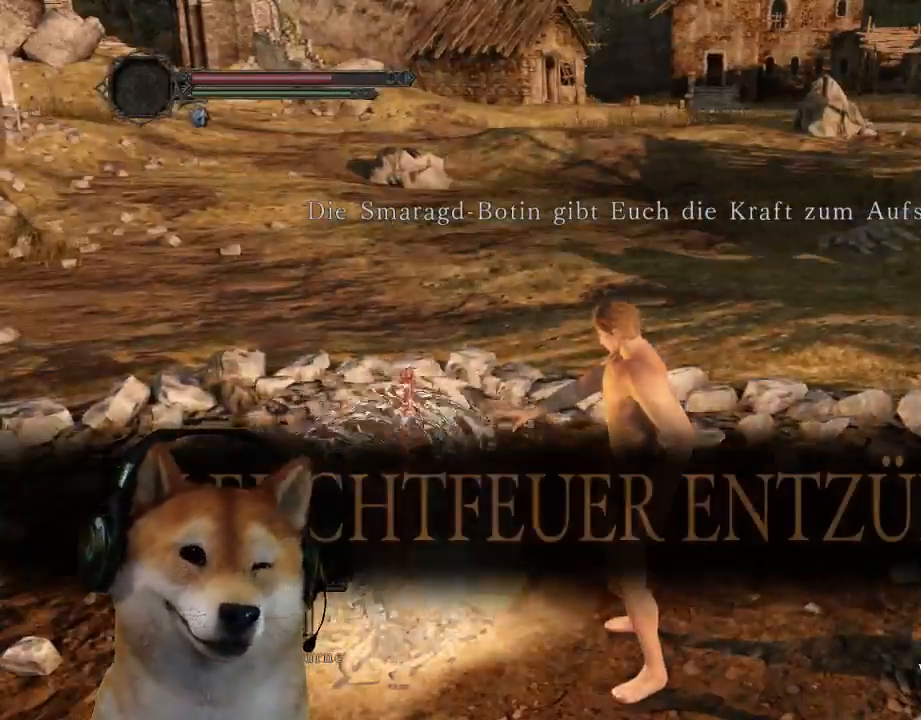
{"dt_ms": 500, "buttons": [], "left_stick": "up", "right_stick": "center", "events": []}
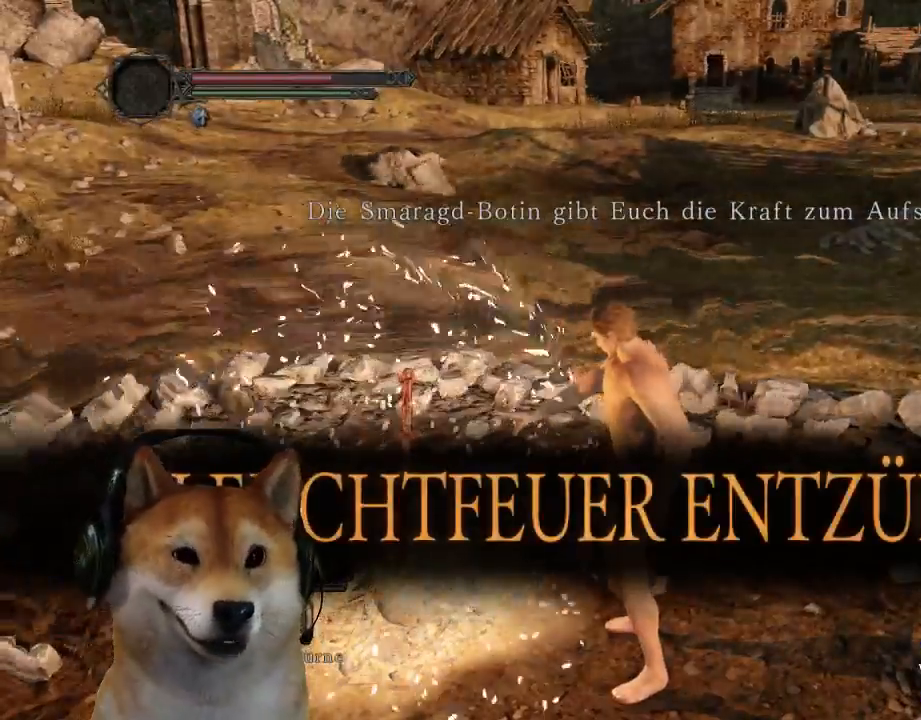
{"dt_ms": 500, "buttons": ["CIRCLE"], "left_stick": "up", "right_stick": "center", "events": [[267, "CIRCLE", "down"]]}
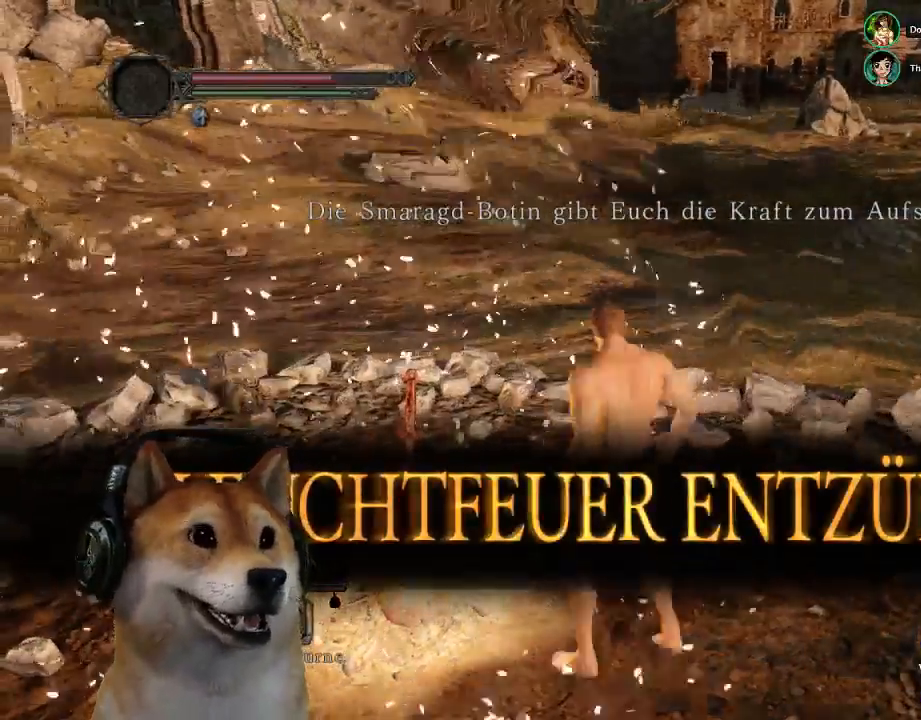
{"dt_ms": 500, "buttons": ["CIRCLE"], "left_stick": "up", "right_stick": "center", "events": []}
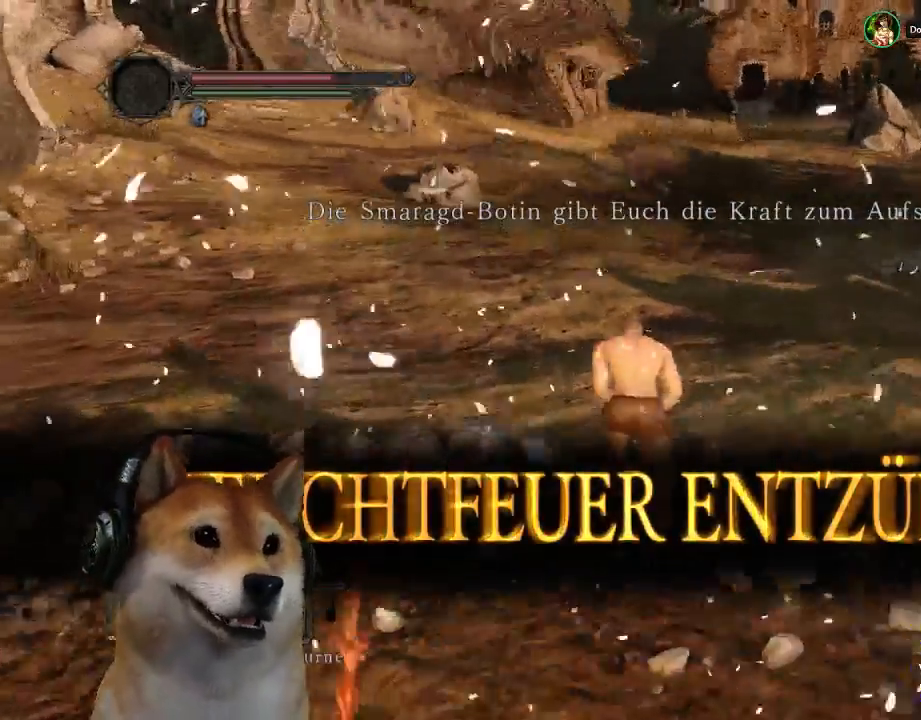
{"dt_ms": 500, "buttons": ["CIRCLE"], "left_stick": "up", "right_stick": "center", "events": []}
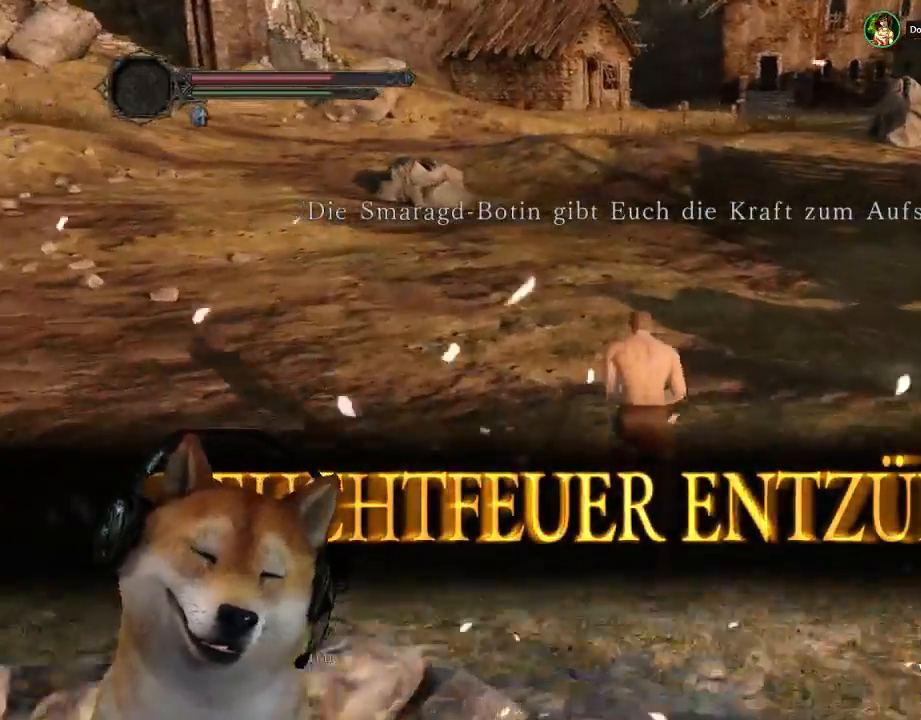
{"dt_ms": 500, "buttons": ["CIRCLE"], "left_stick": "up", "right_stick": "center", "events": []}
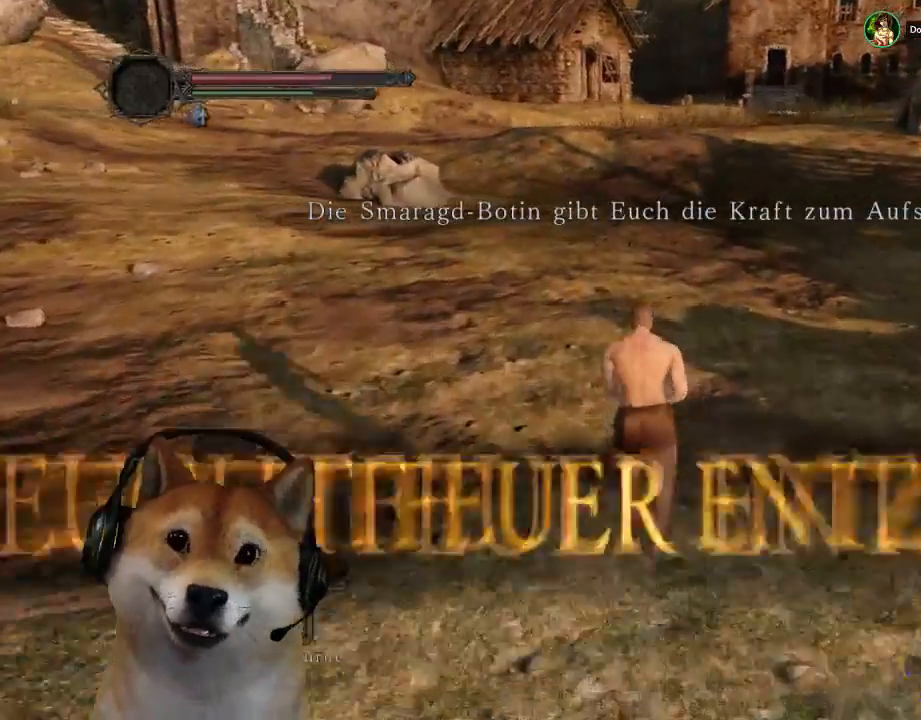
{"dt_ms": 500, "buttons": ["CIRCLE"], "left_stick": "up", "right_stick": "center", "events": []}
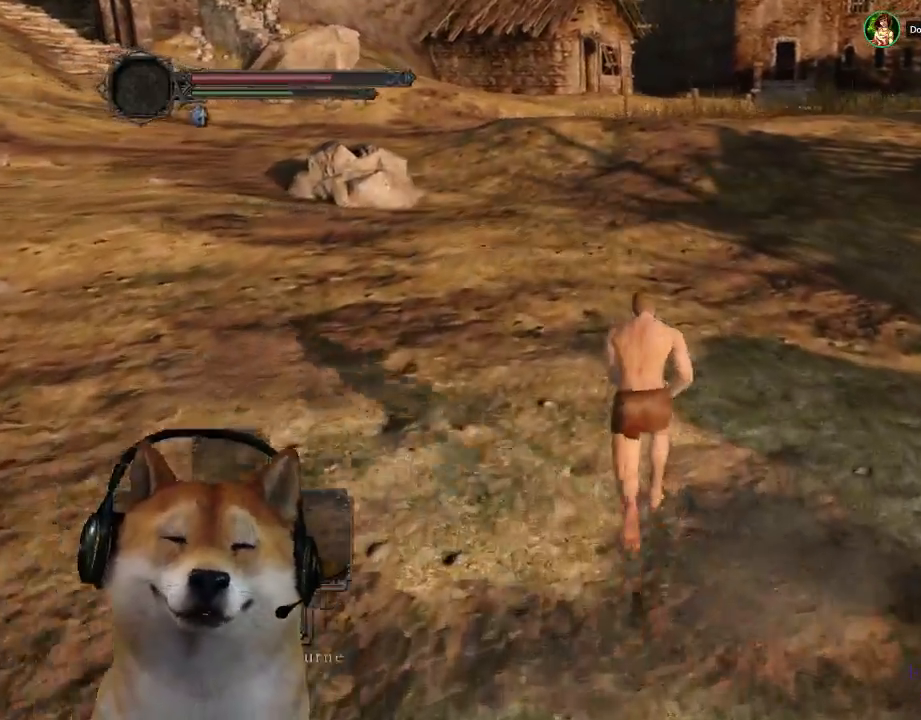
{"dt_ms": 500, "buttons": ["CIRCLE"], "left_stick": "up", "right_stick": "center", "events": []}
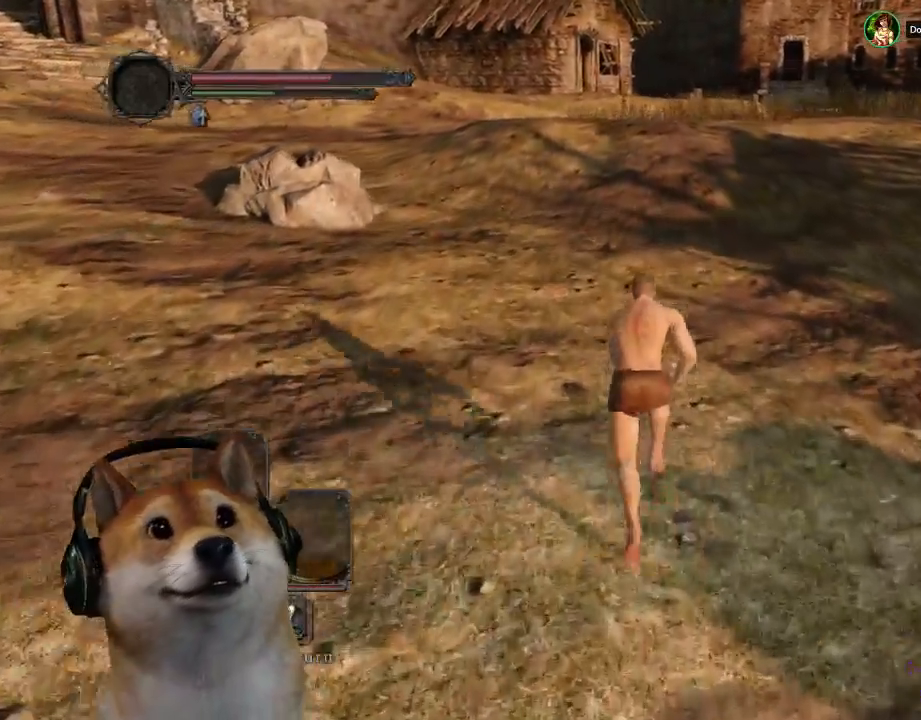
{"dt_ms": 500, "buttons": ["CIRCLE"], "left_stick": "up", "right_stick": "center", "events": []}
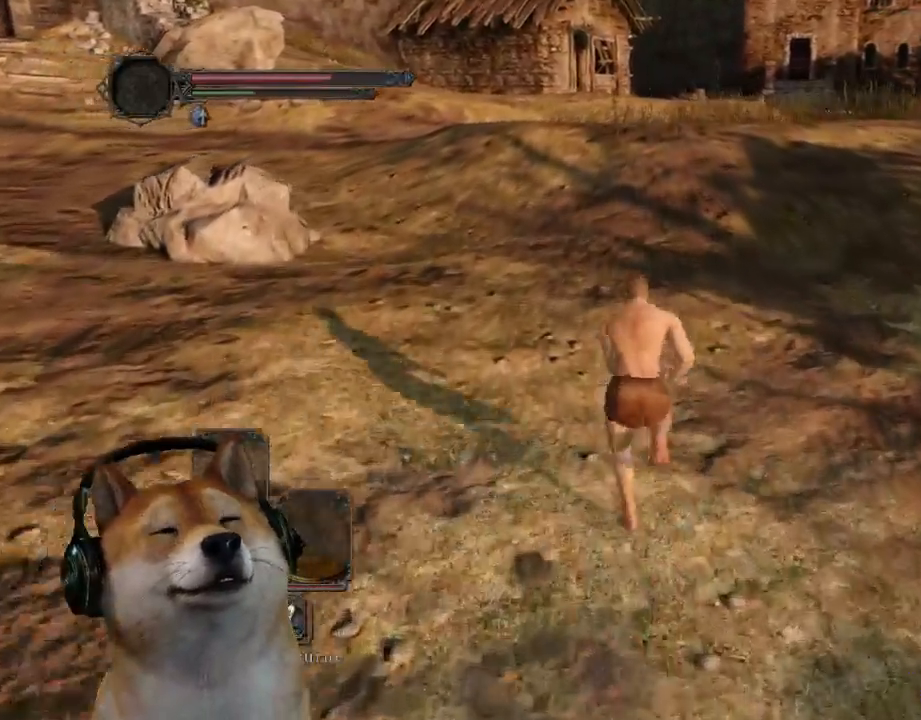
{"dt_ms": 1000, "buttons": [], "left_stick": "up", "right_stick": "center"}
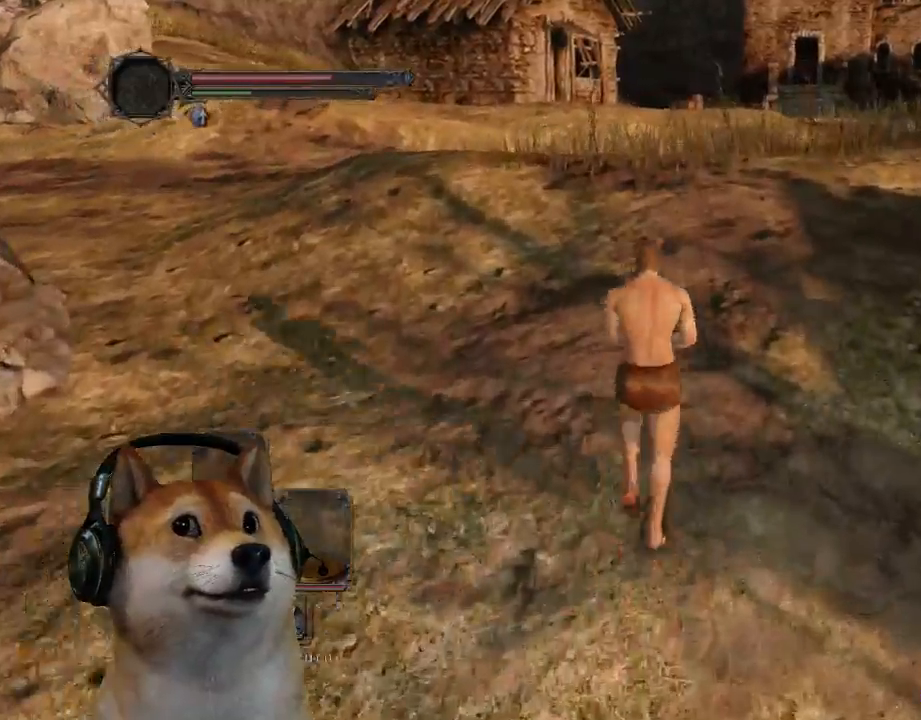
{"dt_ms": 500, "buttons": ["CIRCLE"], "left_stick": "up", "right_stick": "center", "events": [[367, "CIRCLE", "down"]]}
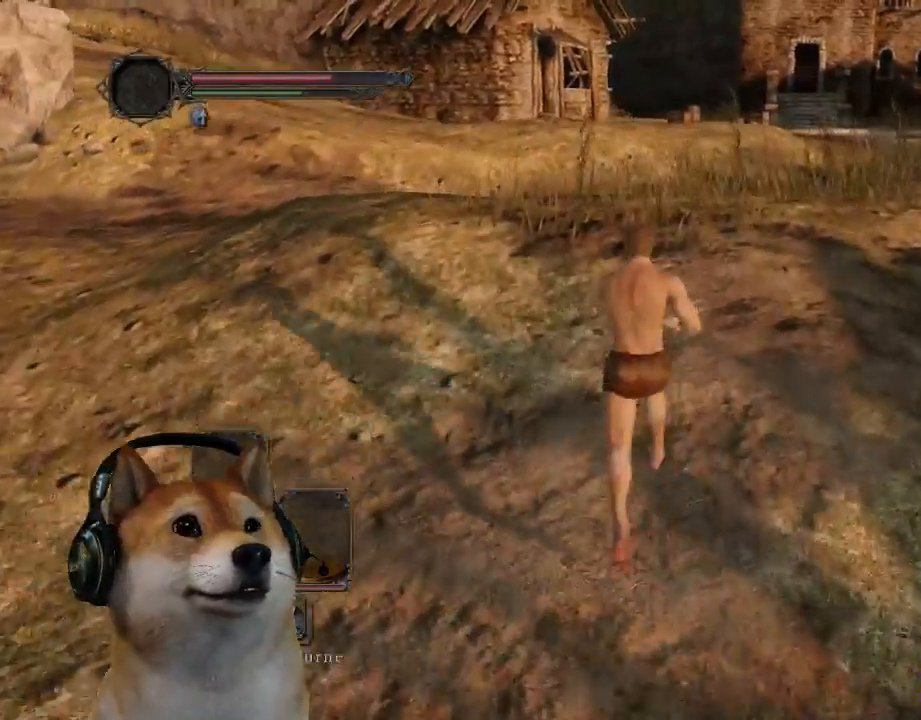
{"dt_ms": 500, "buttons": ["CIRCLE"], "left_stick": "up", "right_stick": "center", "events": []}
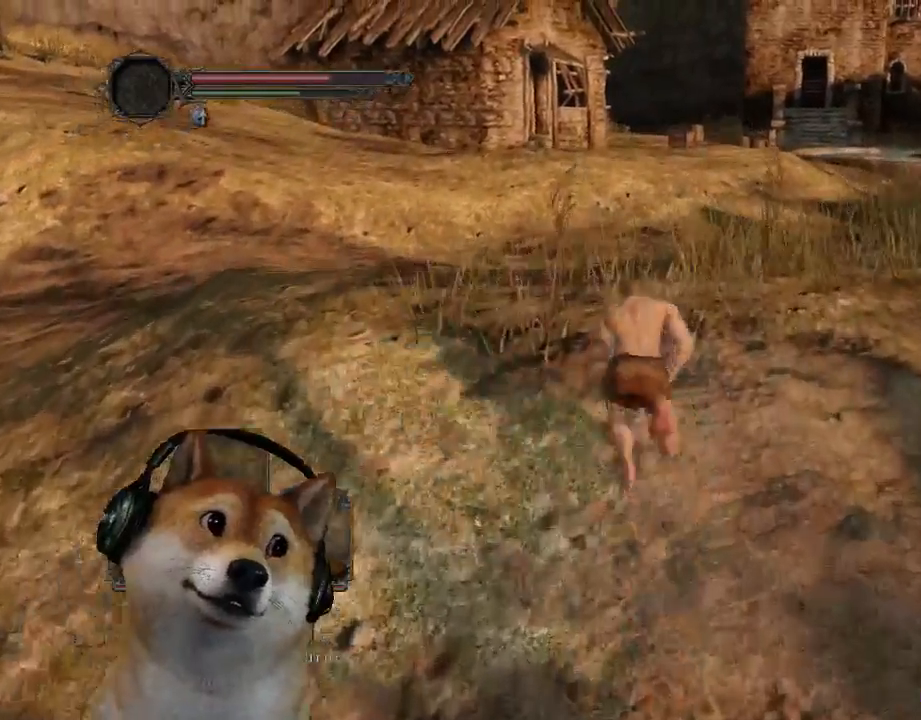
{"dt_ms": 500, "buttons": ["CIRCLE"], "left_stick": "up", "right_stick": "center", "events": []}
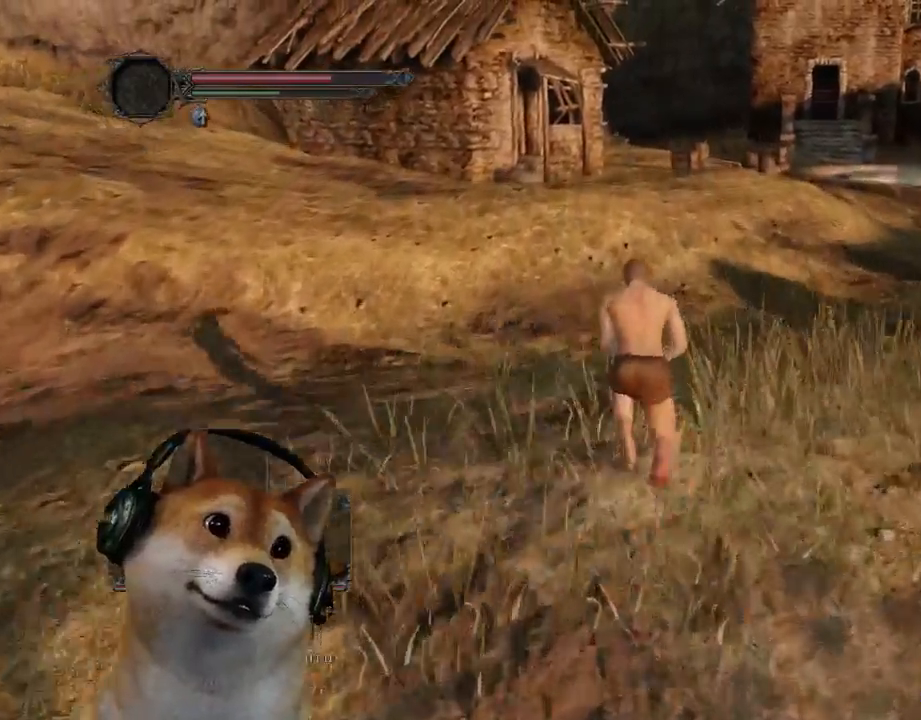
{"dt_ms": 500, "buttons": [], "left_stick": "up", "right_stick": "down-left", "events": [[333, "CIRCLE", "up"], [433, "right_stick", "down-left"]]}
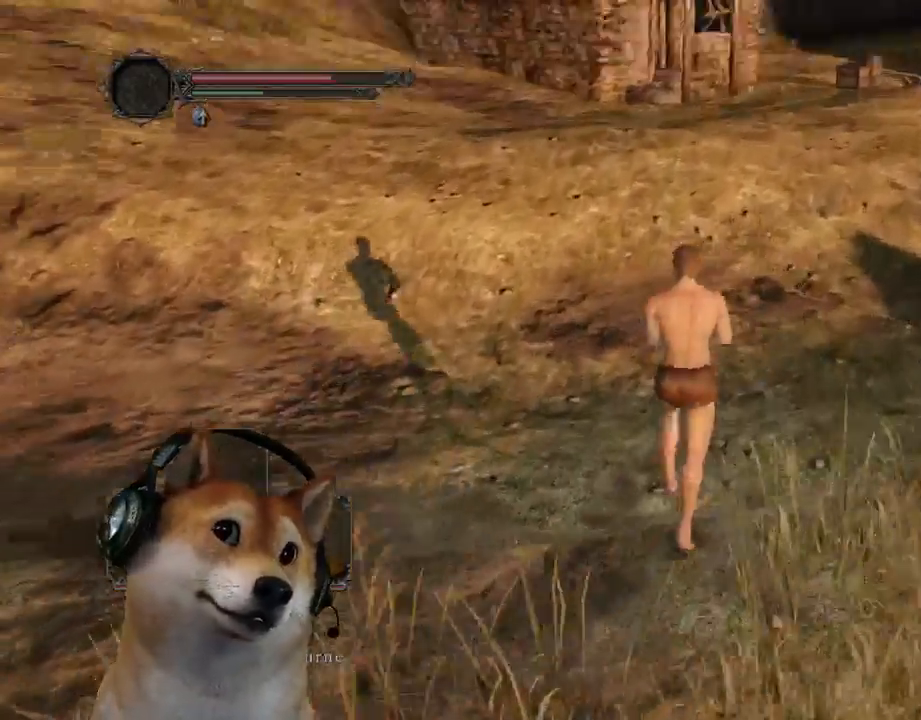
{"dt_ms": 500, "buttons": ["CIRCLE"], "left_stick": "up", "right_stick": "center", "events": [[100, "right_stick", "center"], [367, "CIRCLE", "down"]]}
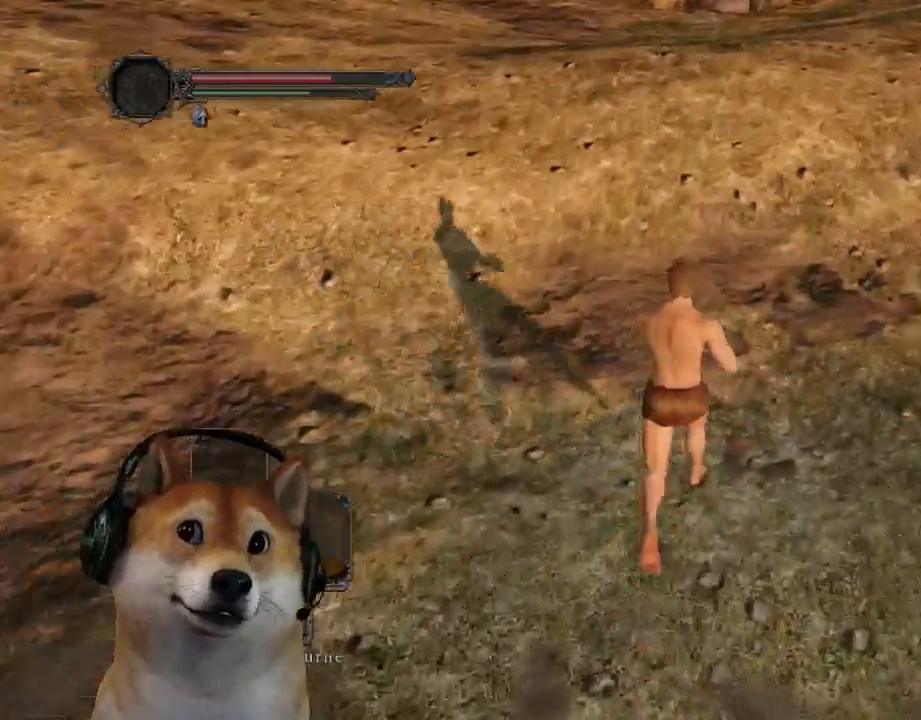
{"dt_ms": 500, "buttons": ["CIRCLE"], "left_stick": "up", "right_stick": "center", "events": []}
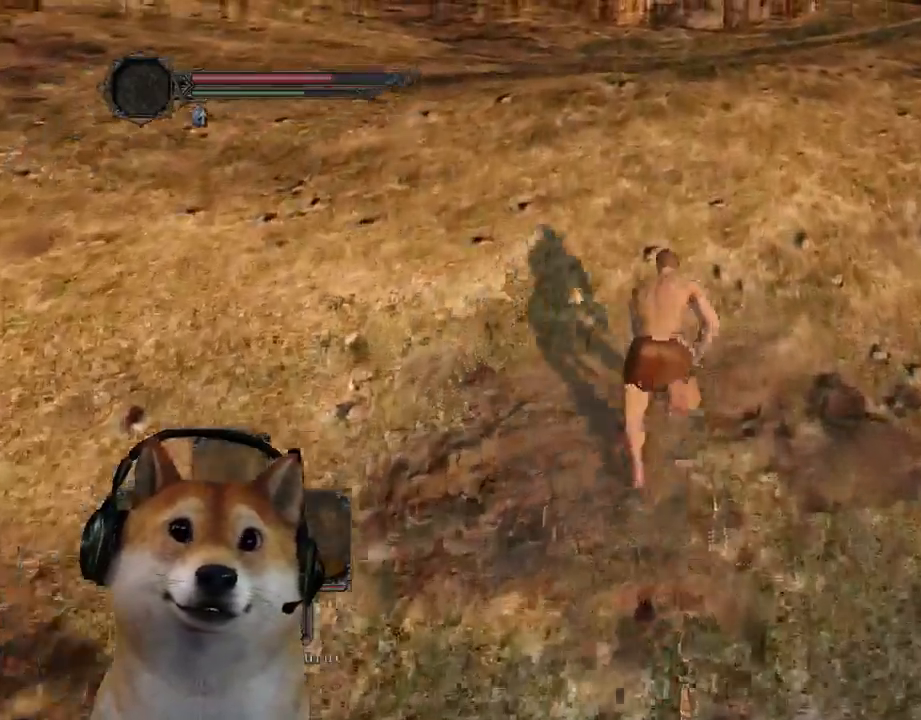
{"dt_ms": 500, "buttons": ["CIRCLE"], "left_stick": "up", "right_stick": "center", "events": []}
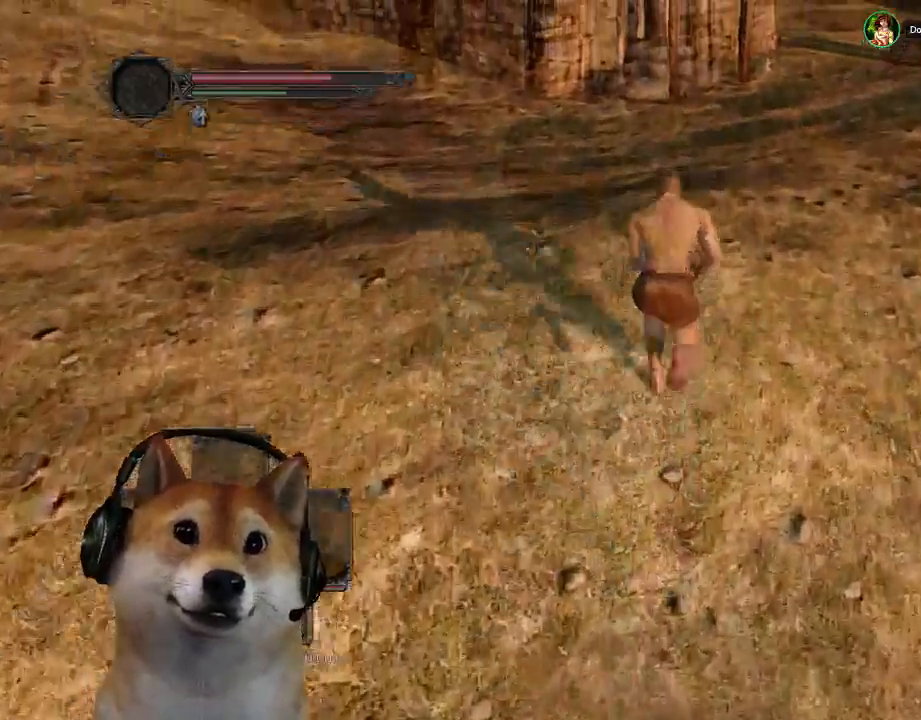
{"dt_ms": 500, "buttons": ["CIRCLE"], "left_stick": "up", "right_stick": "center", "events": []}
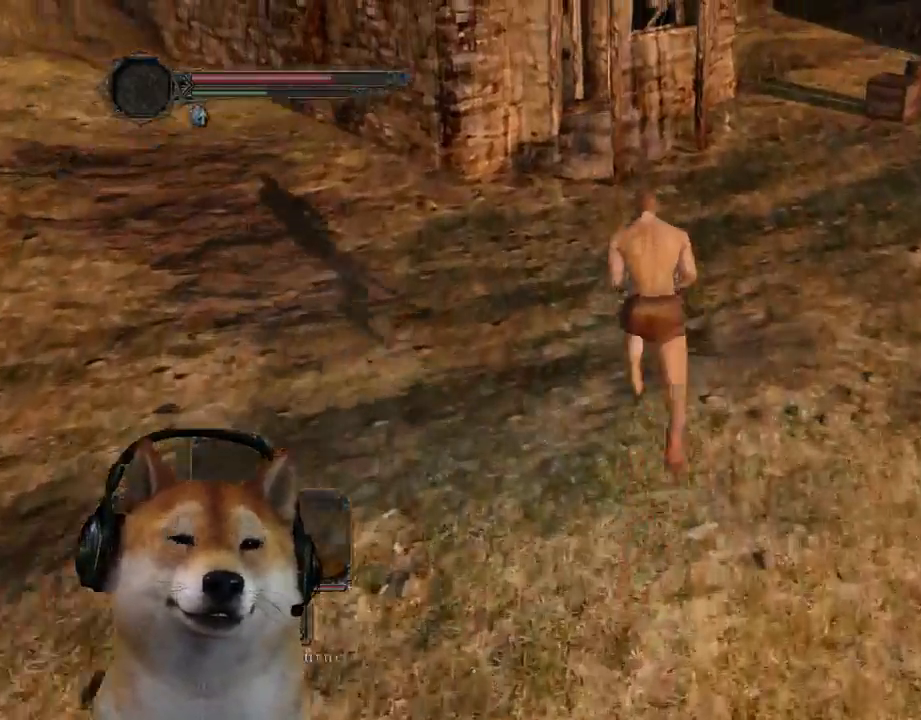
{"dt_ms": 500, "buttons": ["CIRCLE"], "left_stick": "up", "right_stick": "center", "events": []}
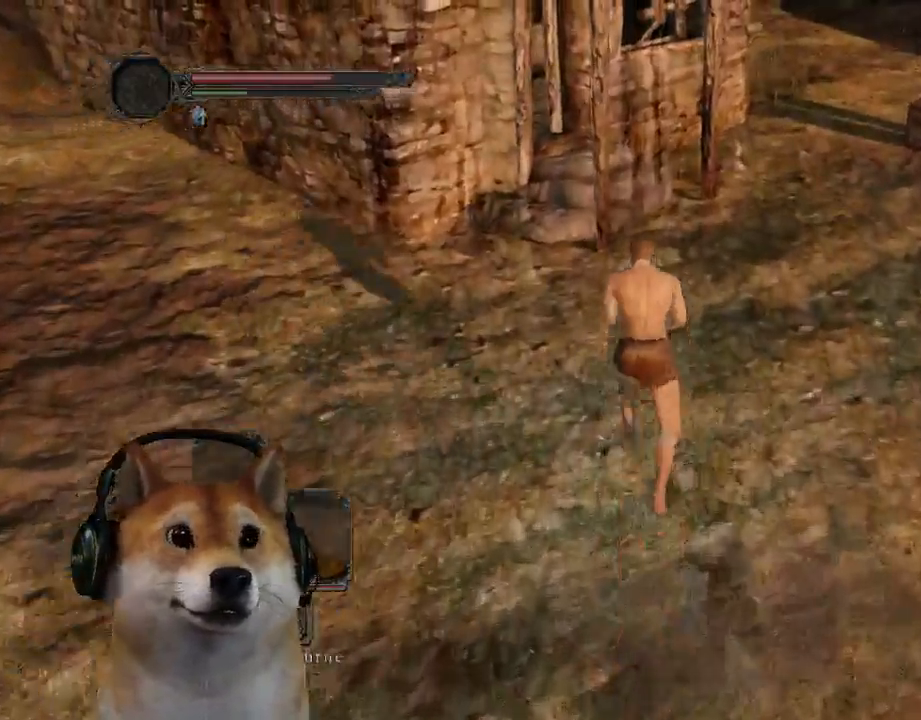
{"dt_ms": 500, "buttons": ["CIRCLE"], "left_stick": "up-right", "right_stick": "center", "events": [[67, "CIRCLE", "up"], [67, "left_stick", "up-right"], [200, "right_stick", "left"], [400, "right_stick", "center"], [467, "CIRCLE", "down"]]}
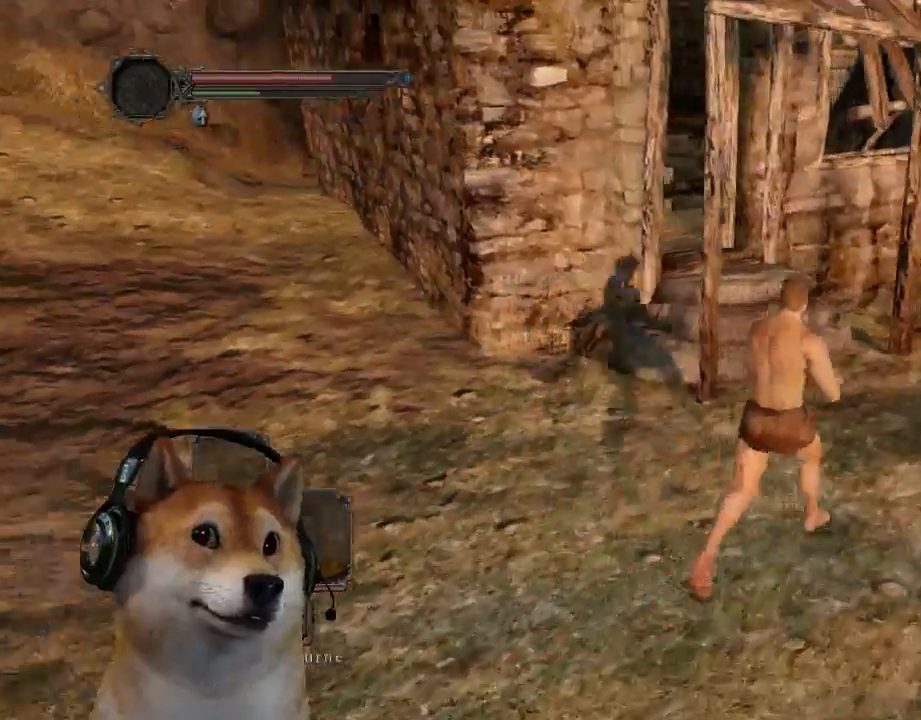
{"dt_ms": 500, "buttons": ["CIRCLE"], "left_stick": "up", "right_stick": "center", "events": [[233, "left_stick", "up"]]}